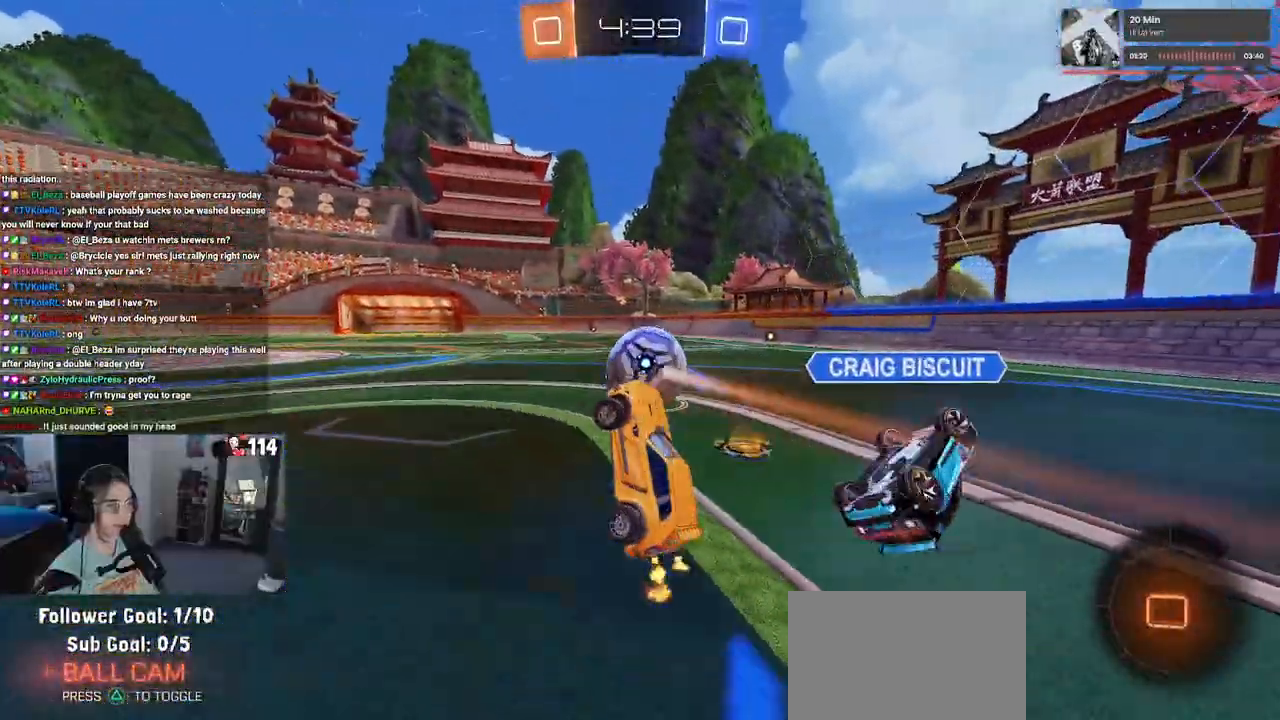
Gameplay with a controller (PlayStation layout); each line is a JSON object with the inputs held at the frame after it. "events" lists button and stick changes between this image and that frame as [ms after this image, input, new state], when the widget could be followed in between.
{"buttons": ["CROSS", "R2"], "left_stick": "center", "right_stick": "center", "events": [[50, "SQUARE", "up"], [50, "left_stick", "up"], [117, "R1", "up"], [200, "left_stick", "center"], [417, "left_stick", "right"], [467, "left_stick", "center"], [483, "CROSS", "down"]]}
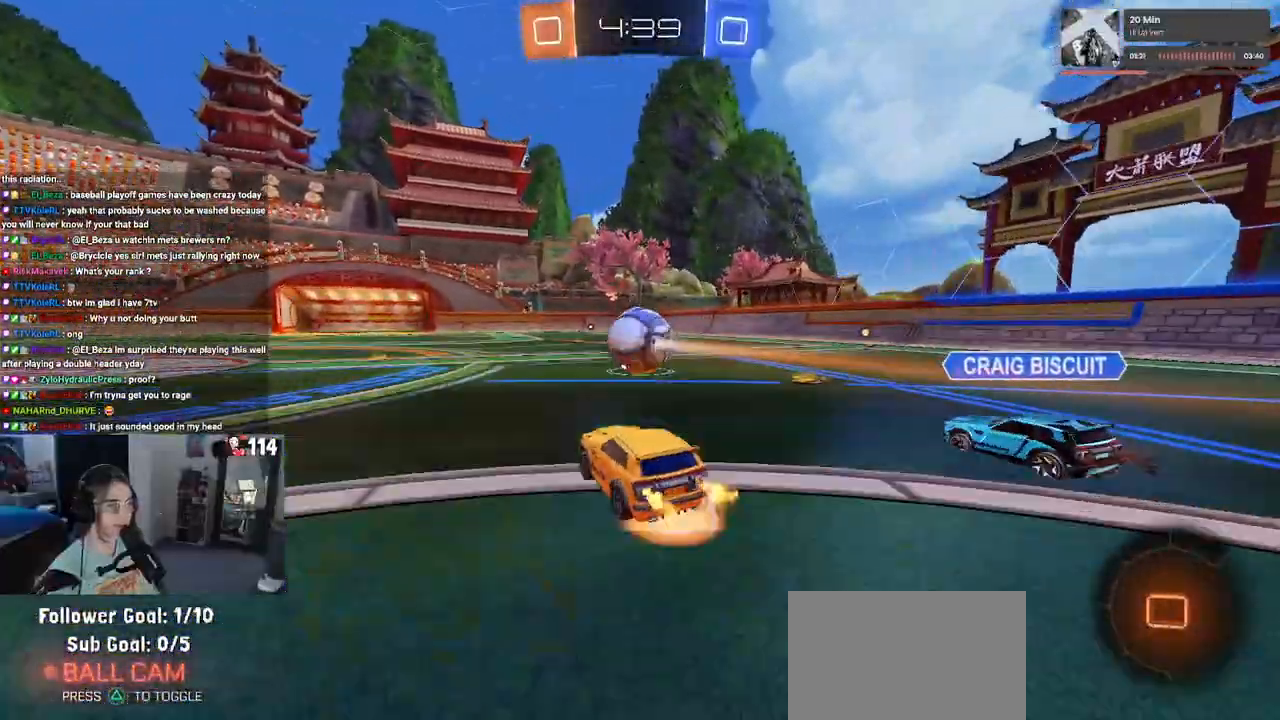
{"buttons": ["SQUARE", "R2"], "left_stick": "down-right", "right_stick": "center", "events": [[83, "left_stick", "up-right"], [100, "CROSS", "up"], [150, "CROSS", "down"], [167, "SQUARE", "down"], [217, "CROSS", "up"], [250, "left_stick", "down"], [383, "left_stick", "down-right"]]}
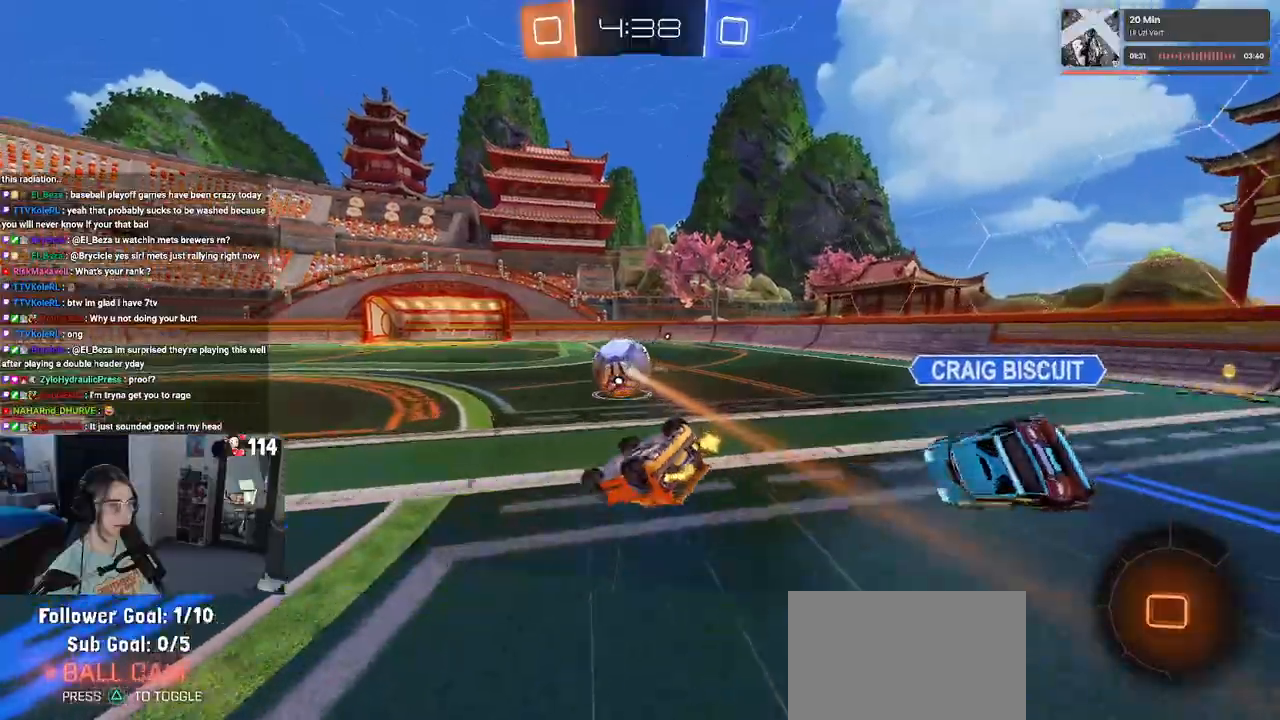
{"buttons": ["SQUARE", "R2"], "left_stick": "down-right", "right_stick": "center", "events": []}
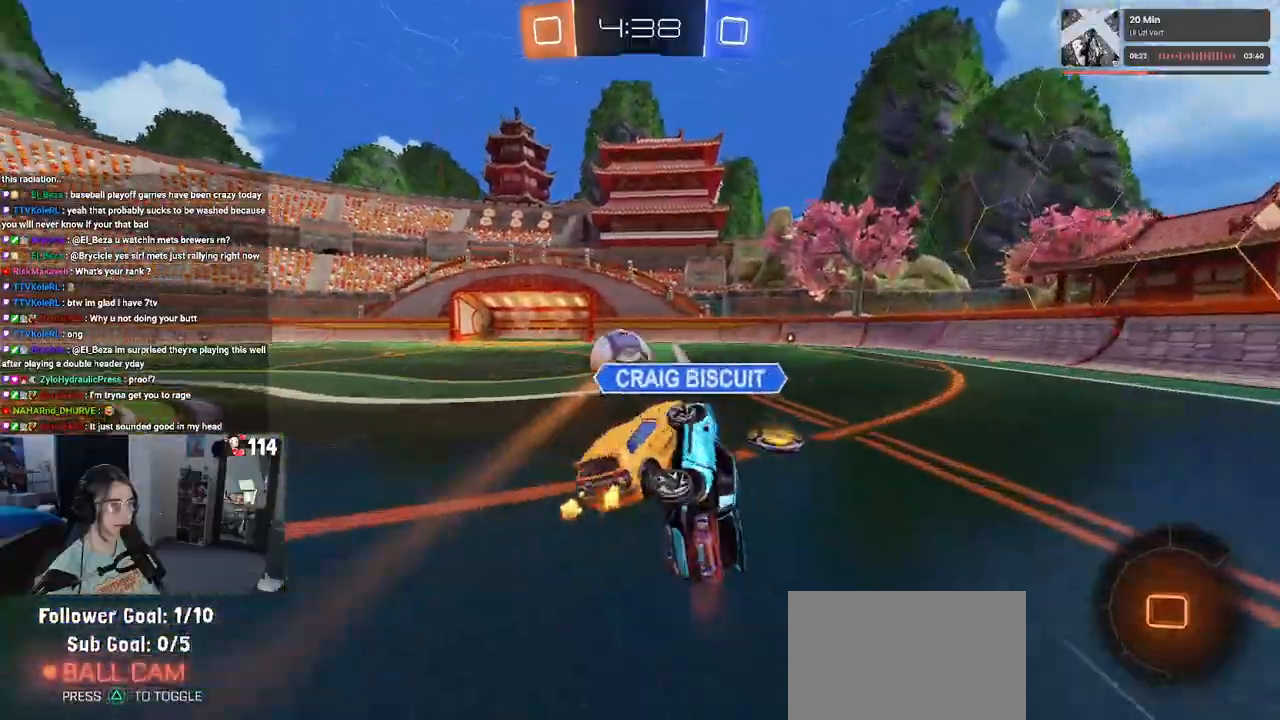
{"buttons": ["SQUARE", "R2"], "left_stick": "center", "right_stick": "center", "events": [[17, "left_stick", "center"]]}
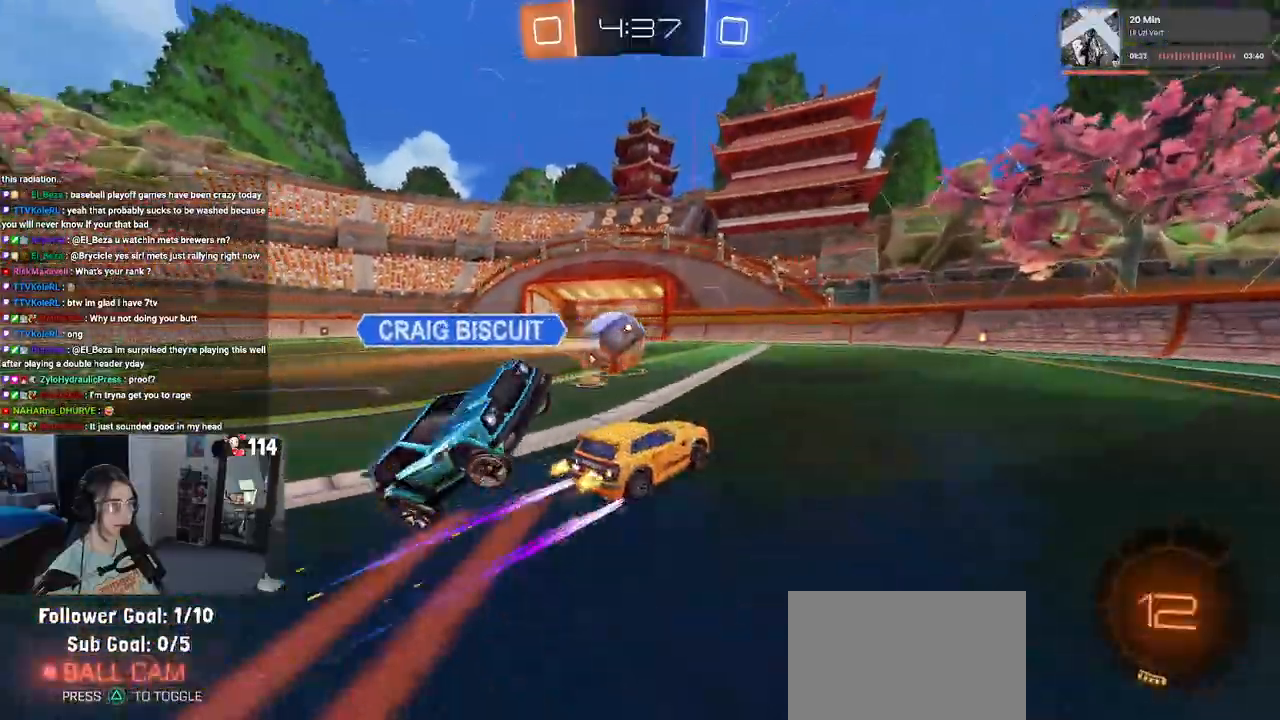
{"buttons": ["R1", "R2"], "left_stick": "center", "right_stick": "center", "events": [[183, "left_stick", "right"], [217, "SQUARE", "up"], [300, "TRIANGLE", "down"], [367, "R1", "down"], [400, "TRIANGLE", "up"], [400, "left_stick", "center"]]}
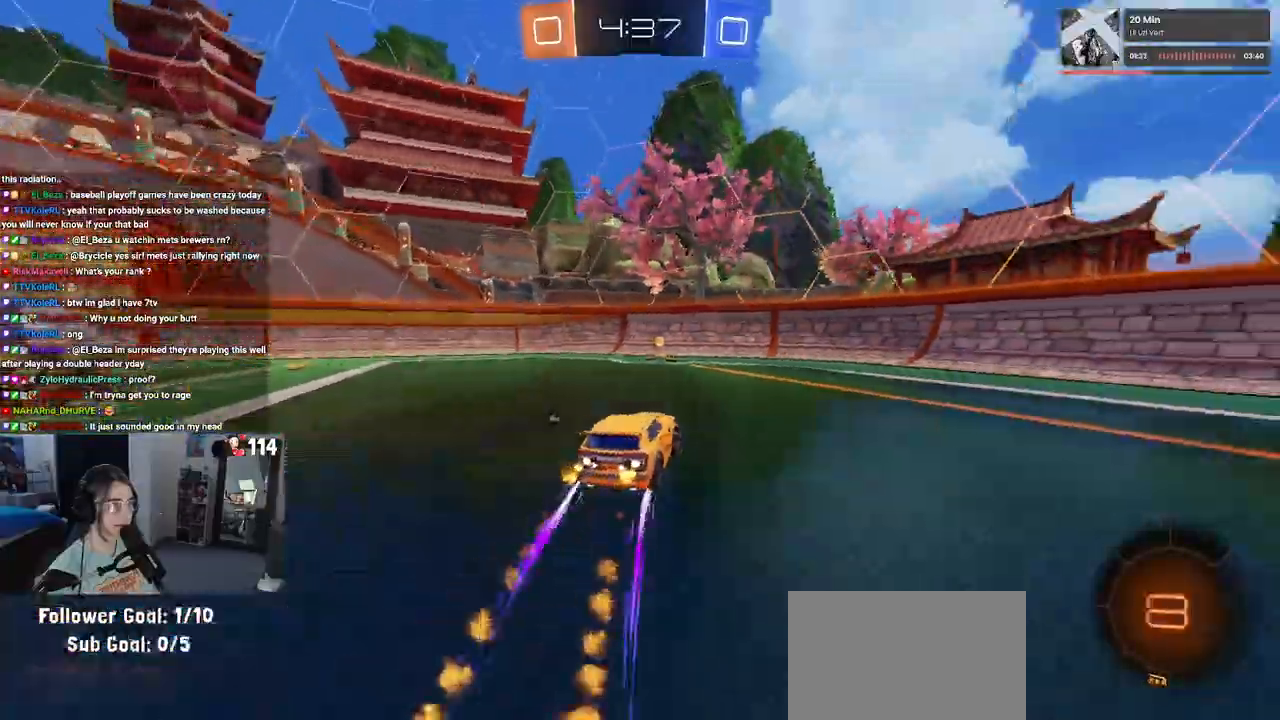
{"buttons": ["R2"], "left_stick": "left", "right_stick": "center", "events": [[17, "left_stick", "left"], [167, "TRIANGLE", "down"], [200, "left_stick", "center"], [267, "R1", "up"], [300, "TRIANGLE", "up"], [317, "left_stick", "left"]]}
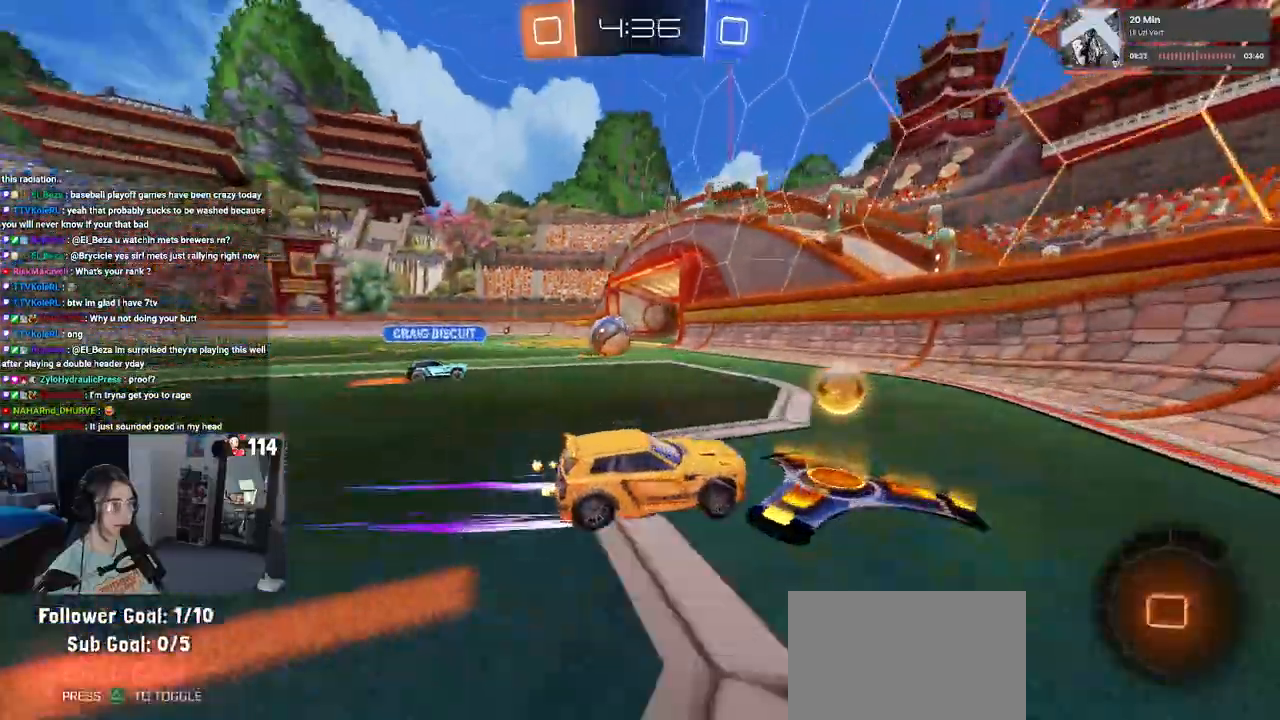
{"buttons": ["R1", "R2"], "left_stick": "center", "right_stick": "center", "events": [[250, "R1", "down"], [450, "left_stick", "center"]]}
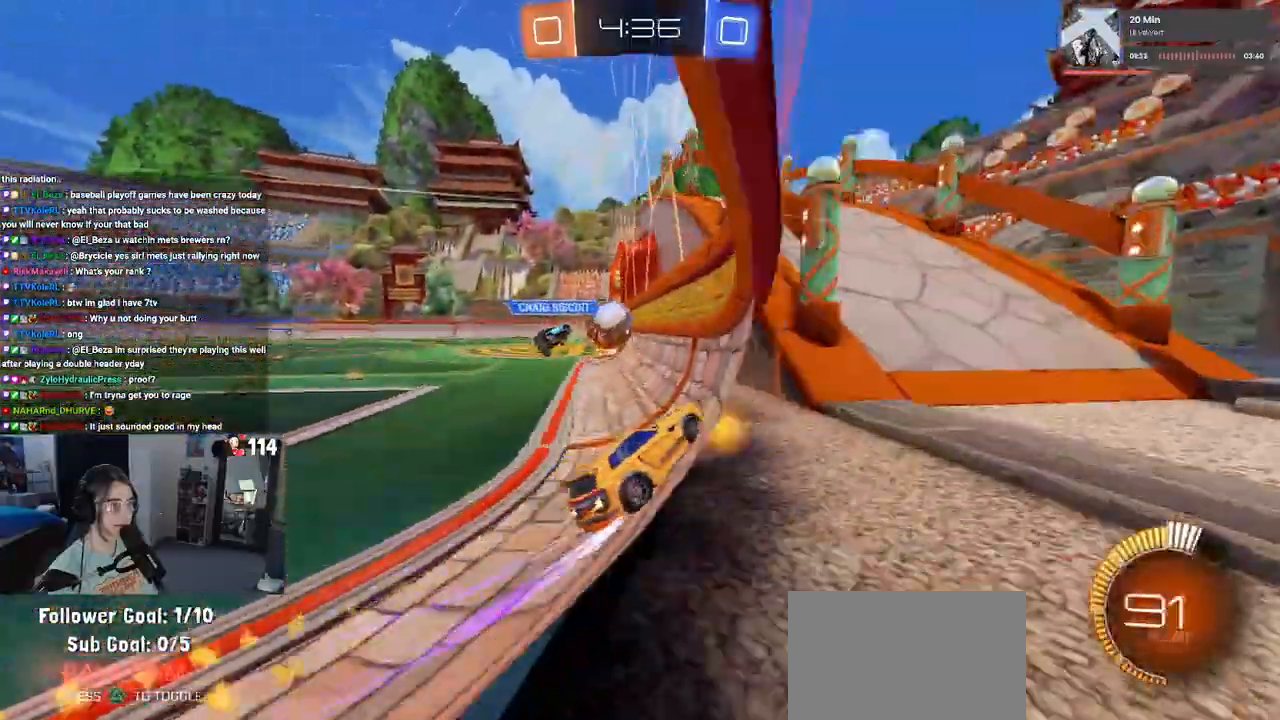
{"buttons": ["R2"], "left_stick": "center", "right_stick": "center", "events": [[117, "left_stick", "left"], [133, "R1", "up"], [417, "left_stick", "center"]]}
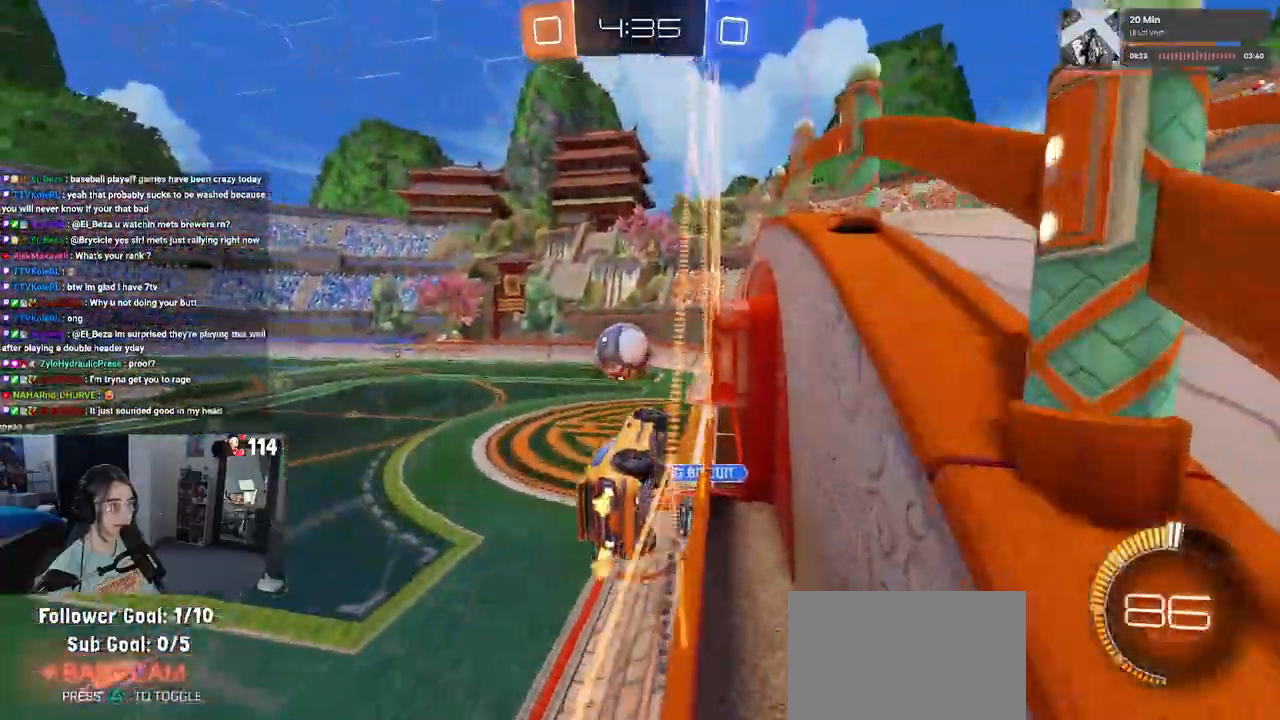
{"buttons": ["L1", "R1", "R2"], "left_stick": "down-right", "right_stick": "center", "events": [[133, "left_stick", "left"], [283, "CROSS", "down"], [317, "left_stick", "down-right"], [333, "R1", "down"], [367, "L1", "down"], [450, "CROSS", "up"]]}
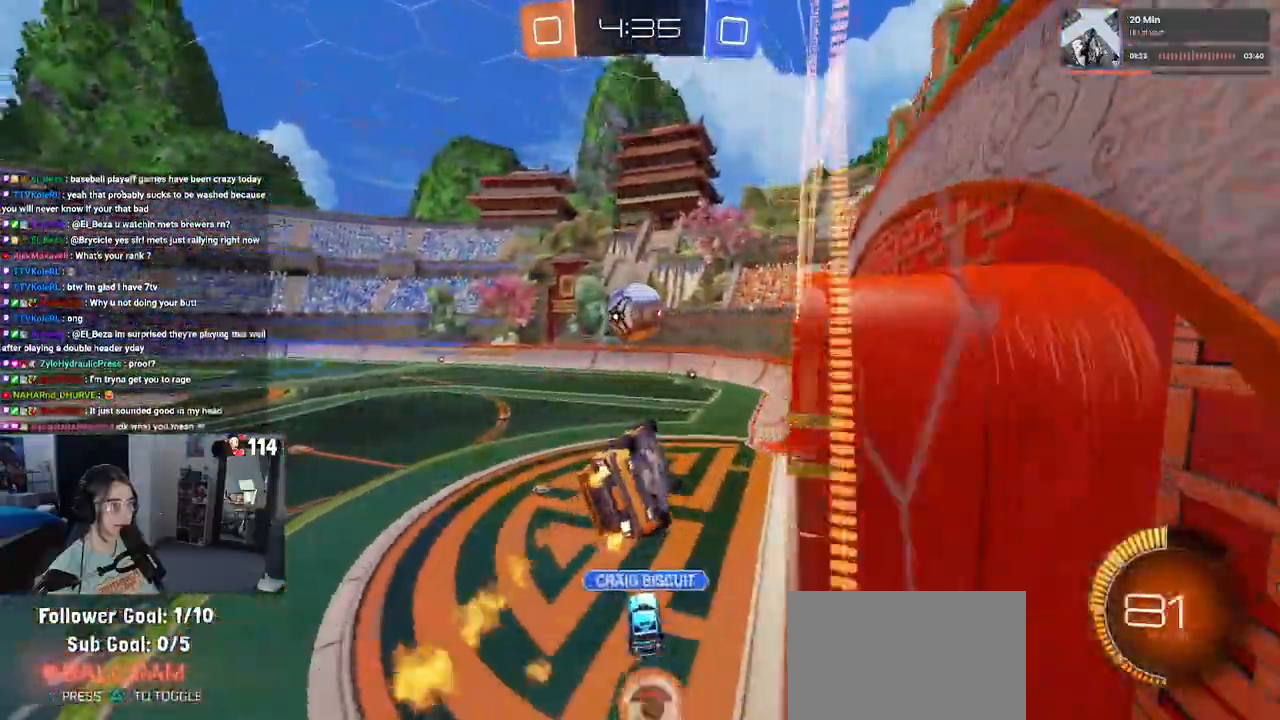
{"buttons": ["SQUARE", "R2"], "left_stick": "right", "right_stick": "center", "events": [[33, "L1", "up"], [33, "left_stick", "center"], [150, "left_stick", "right"], [200, "R1", "up"], [200, "SQUARE", "down"]]}
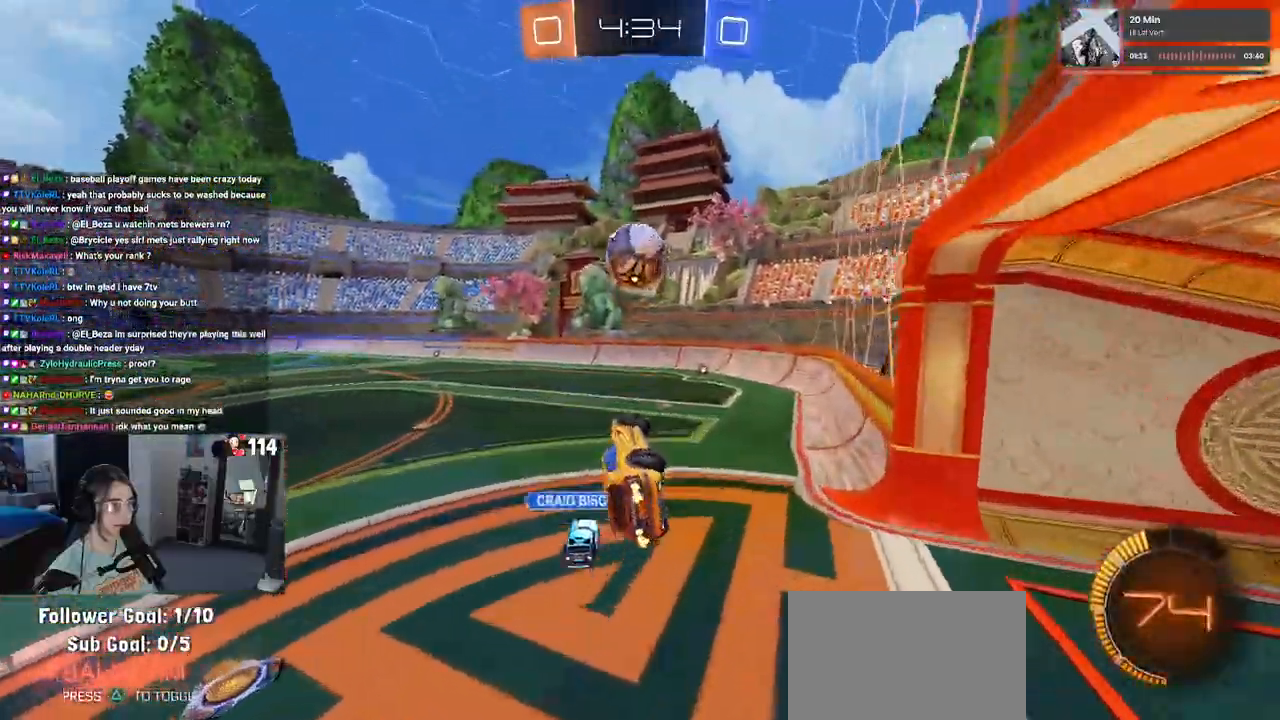
{"buttons": ["CROSS", "R2"], "left_stick": "up", "right_stick": "center"}
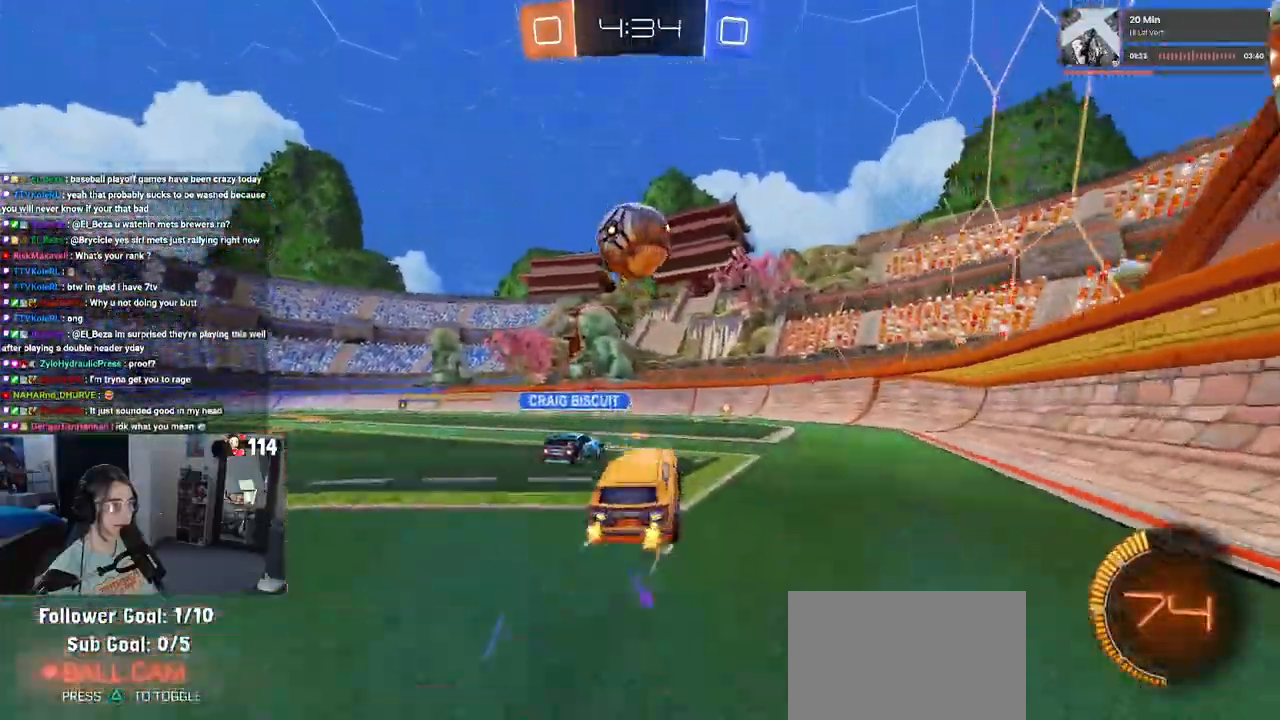
{"buttons": ["R2"], "left_stick": "center", "right_stick": "center", "events": [[33, "CROSS", "up"], [67, "TRIANGLE", "down"], [83, "left_stick", "center"], [133, "R1", "down"], [200, "TRIANGLE", "up"], [467, "R1", "up"]]}
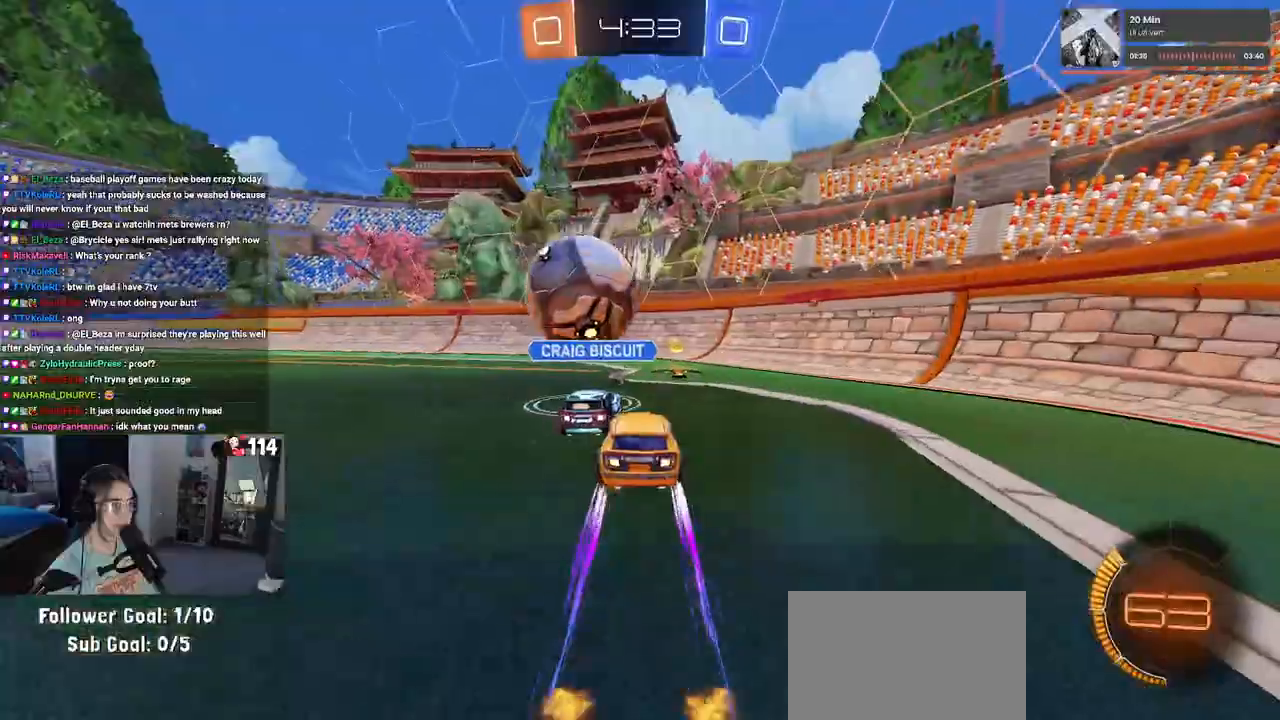
{"buttons": ["R2"], "left_stick": "left", "right_stick": "center", "events": [[450, "left_stick", "left"]]}
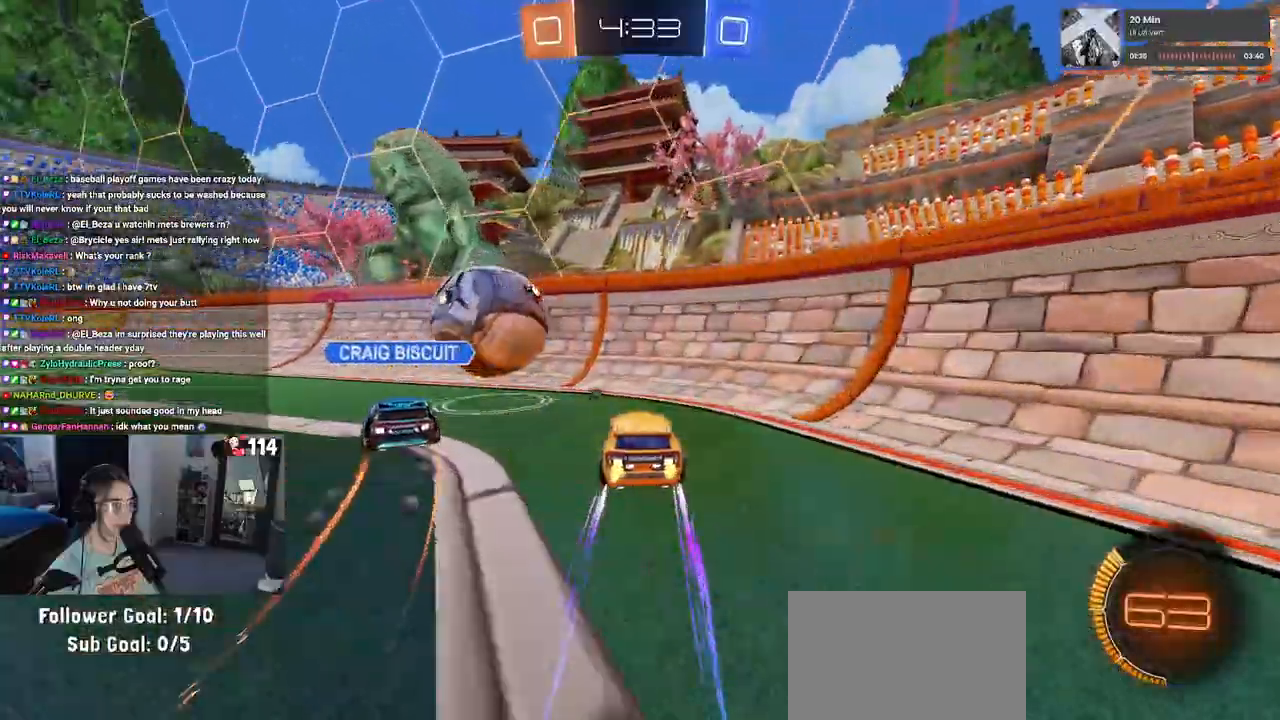
{"buttons": ["R2"], "left_stick": "right", "right_stick": "center", "events": [[50, "left_stick", "center"], [183, "TRIANGLE", "down"], [217, "left_stick", "left"], [300, "TRIANGLE", "up"], [333, "left_stick", "center"], [417, "left_stick", "right"]]}
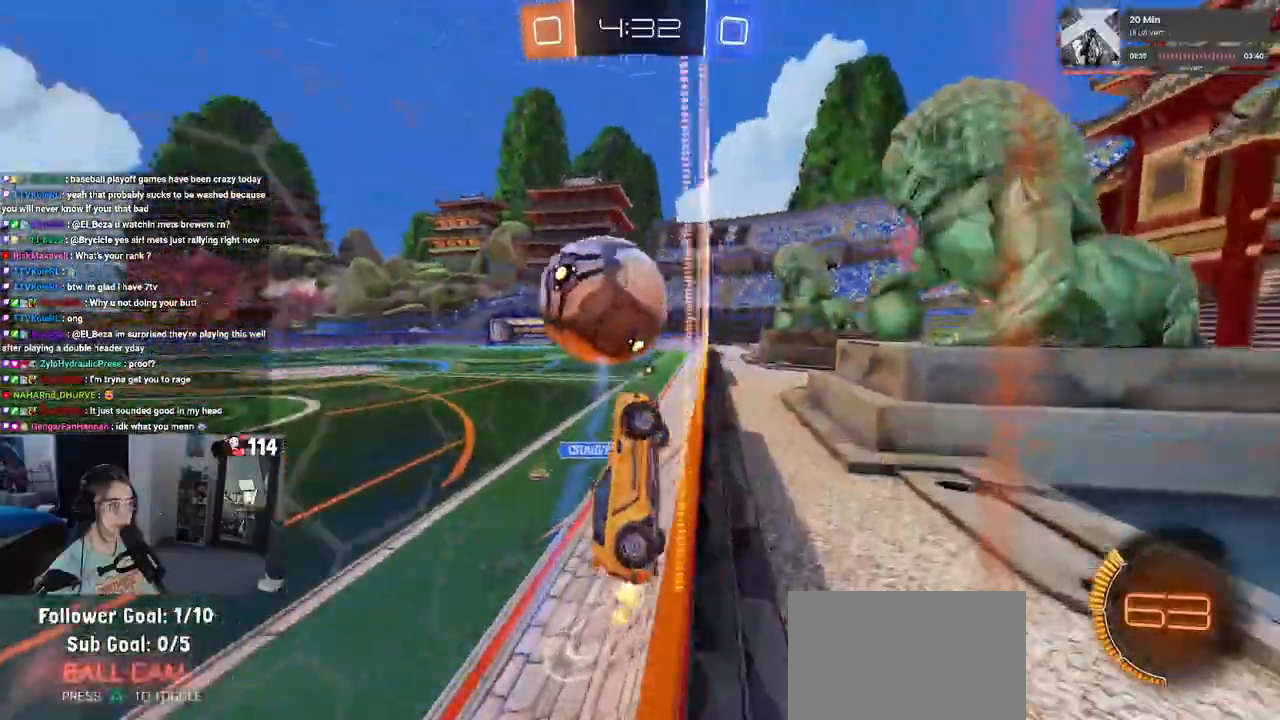
{"buttons": ["L2"], "left_stick": "up-left", "right_stick": "center", "events": [[33, "left_stick", "center"], [83, "left_stick", "left"], [317, "R2", "up"], [350, "L2", "down"], [367, "left_stick", "up-left"]]}